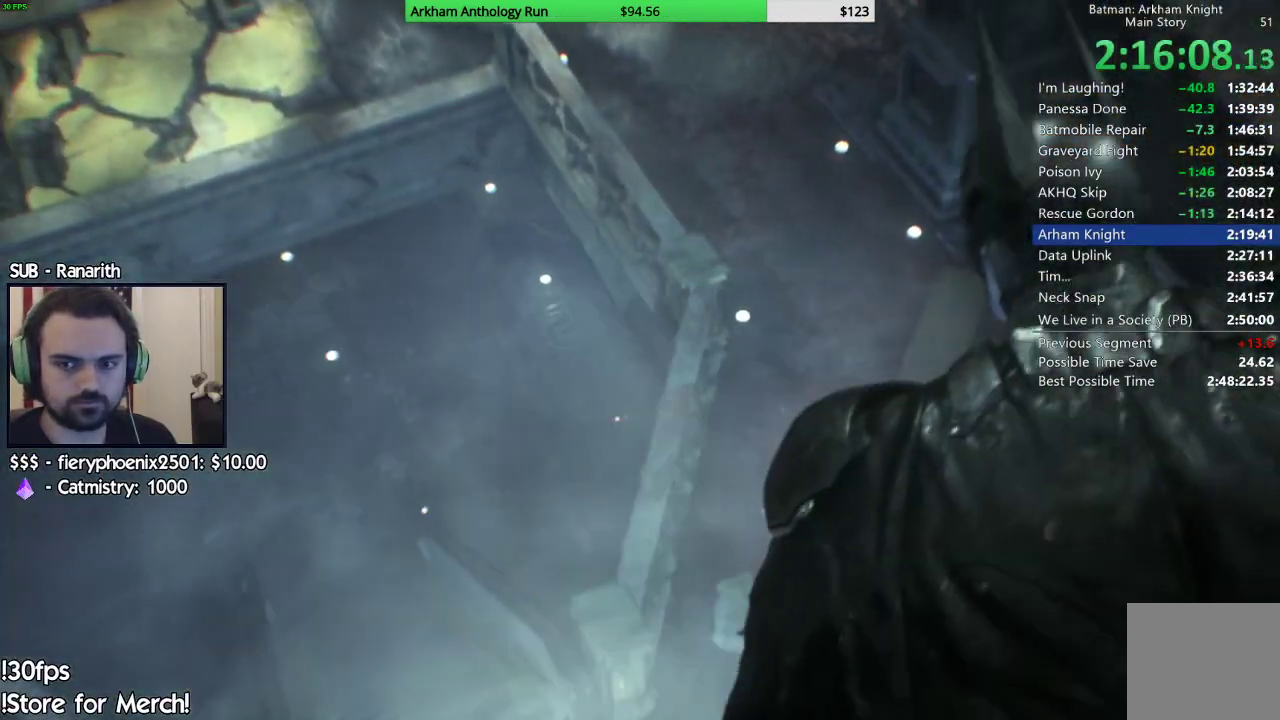
Gameplay with a controller (Xbox layout); each line is a JSON object with the inputs held at the frame after it. "events" lists button and stick changes between this image and that frame as [ms after this image, input, new state], when the widget could be followed in between.
{"buttons": [], "left_stick": "center", "right_stick": "up-left", "events": [[283, "right_stick", "up-left"]]}
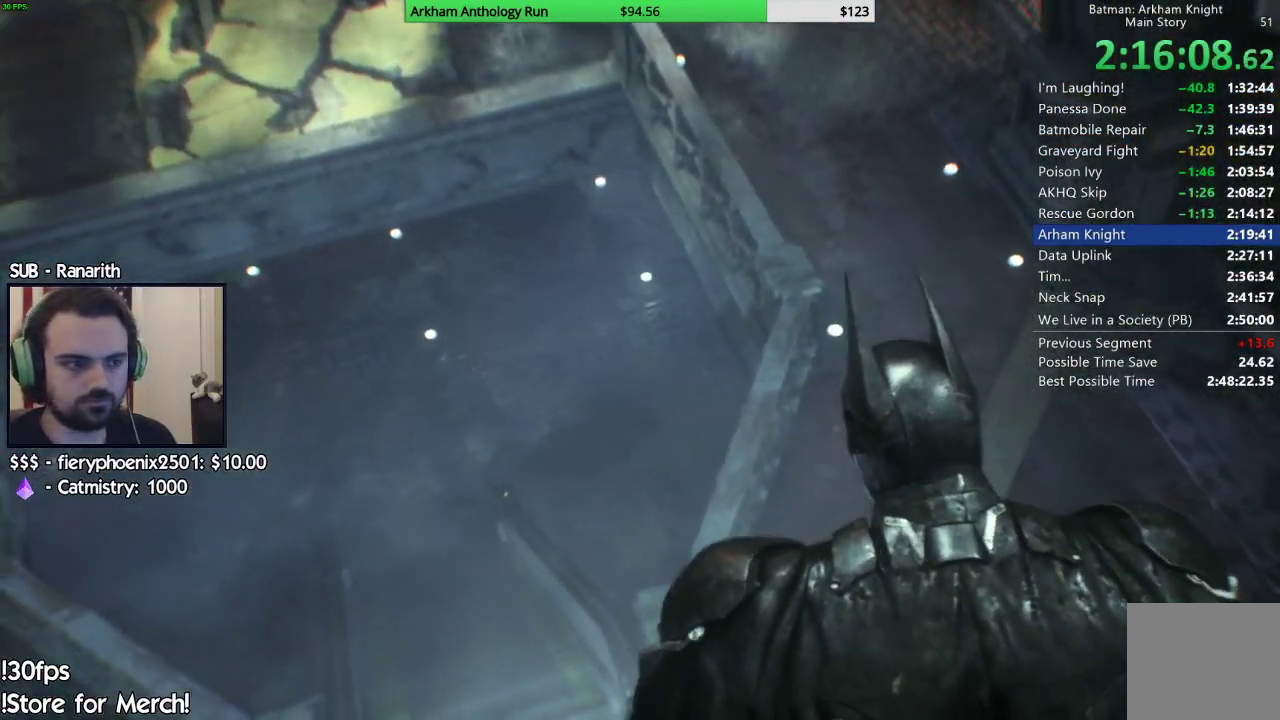
{"buttons": [], "left_stick": "center", "right_stick": "center", "events": [[400, "right_stick", "center"]]}
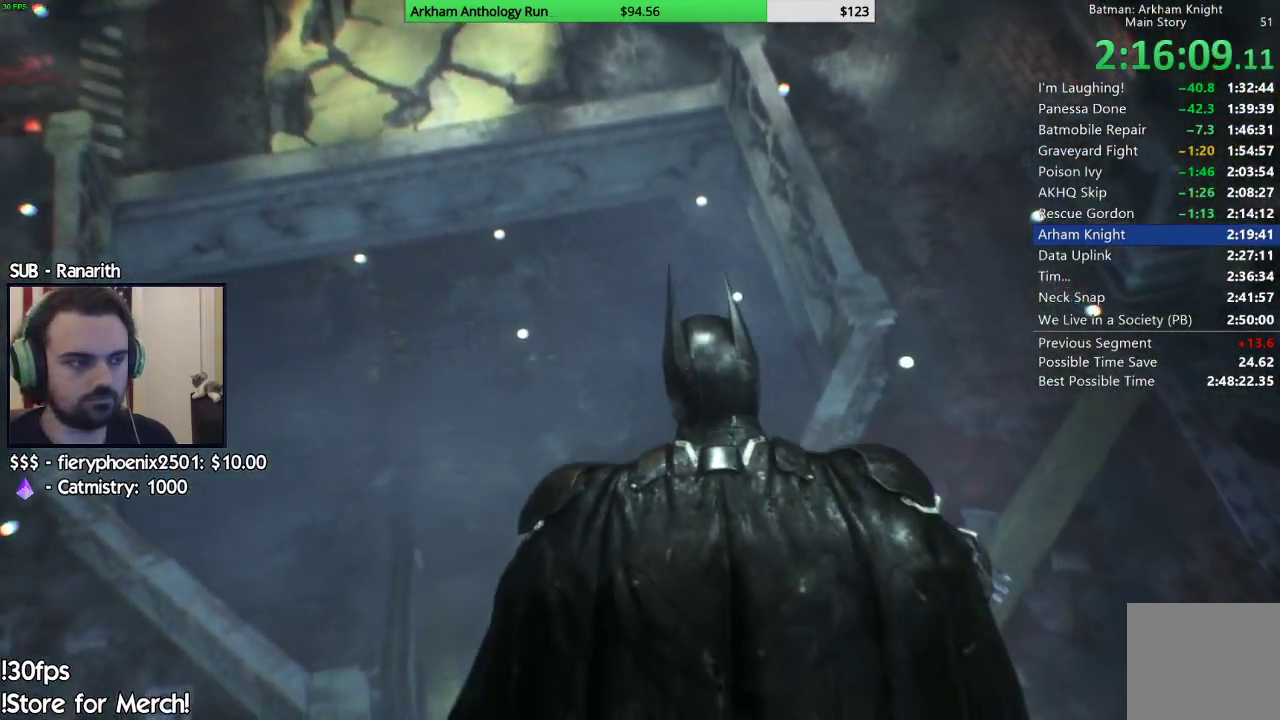
{"buttons": [], "left_stick": "center", "right_stick": "up-left", "events": [[267, "right_stick", "up"], [367, "right_stick", "up-left"]]}
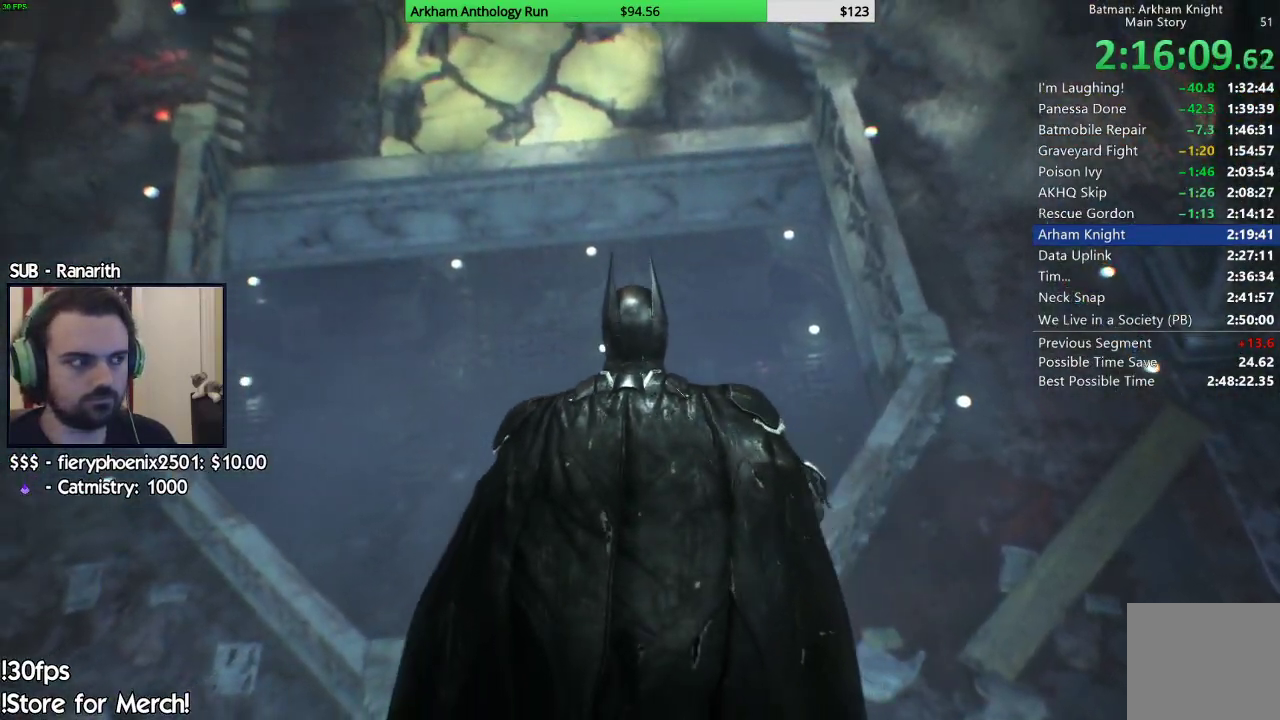
{"buttons": [], "left_stick": "center", "right_stick": "center", "events": [[200, "right_stick", "center"]]}
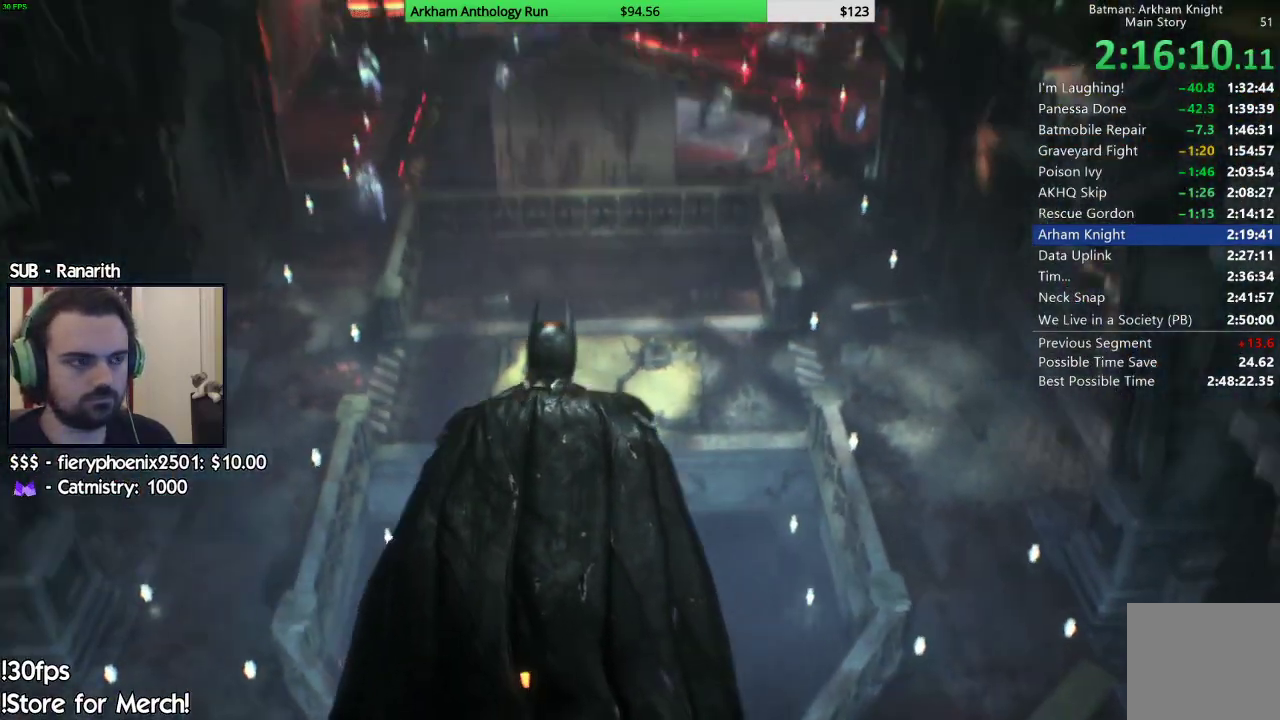
{"buttons": [], "left_stick": "center", "right_stick": "left", "events": [[33, "right_stick", "up"], [183, "right_stick", "center"], [350, "right_stick", "left"]]}
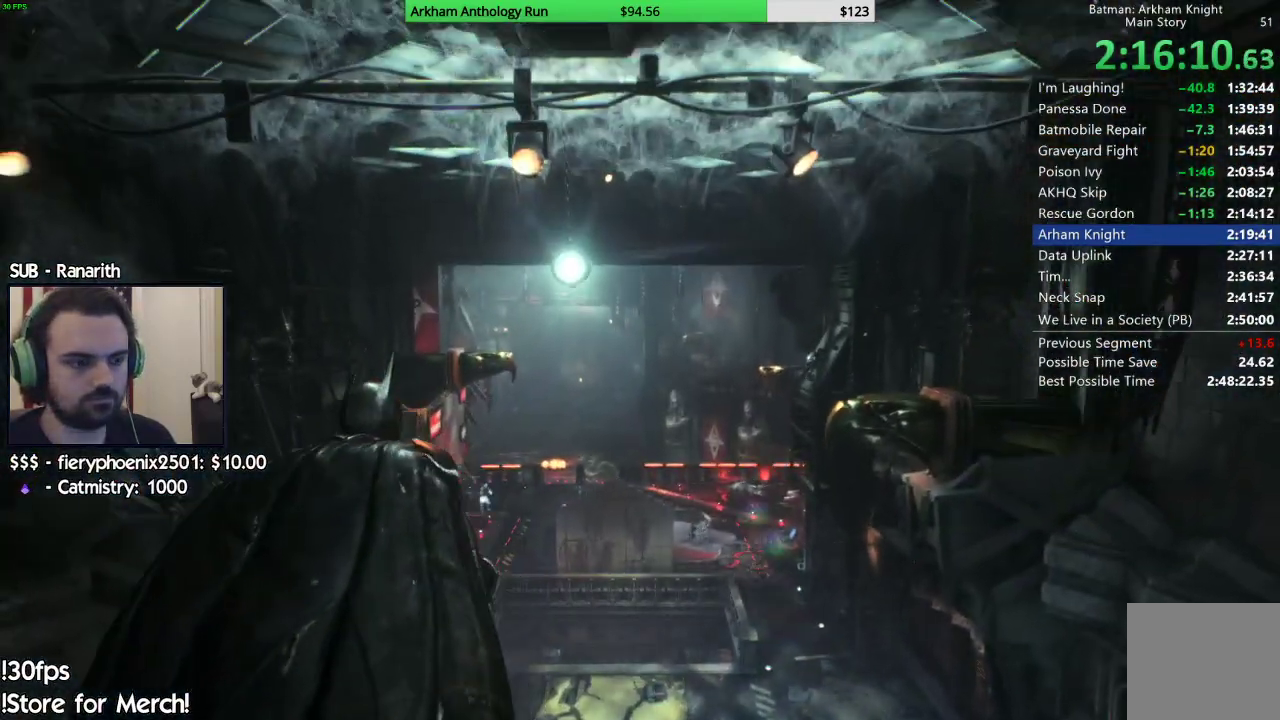
{"buttons": ["A"], "left_stick": "center", "right_stick": "center", "events": [[33, "right_stick", "center"], [267, "A", "down"]]}
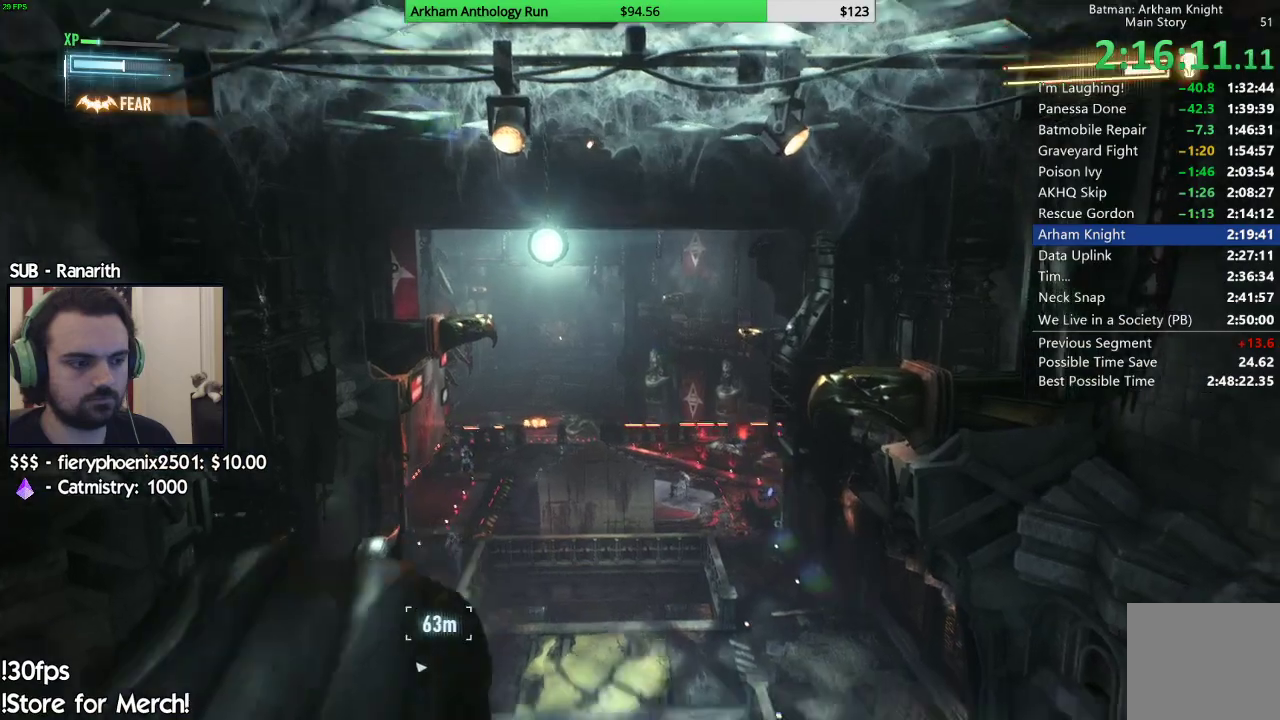
{"buttons": ["A"], "left_stick": "left", "right_stick": "center", "events": [[417, "left_stick", "left"]]}
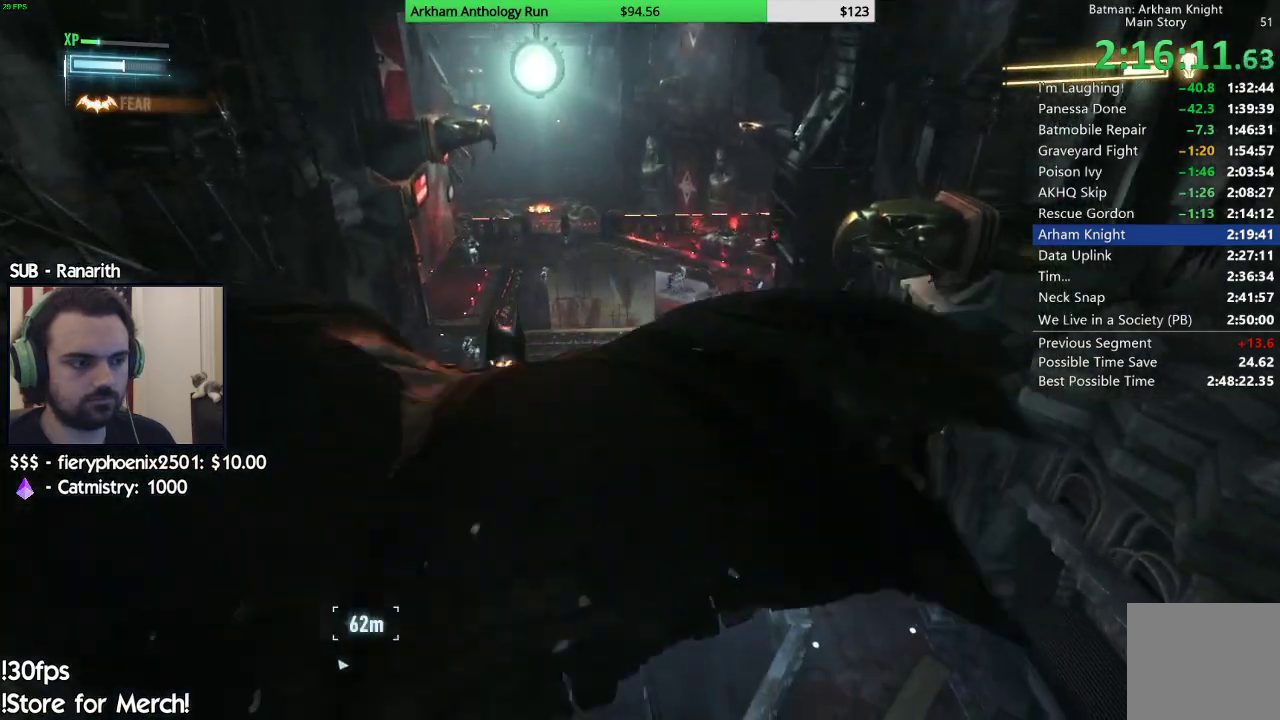
{"buttons": ["A"], "left_stick": "center", "right_stick": "center", "events": [[117, "left_stick", "up-left"], [350, "left_stick", "center"]]}
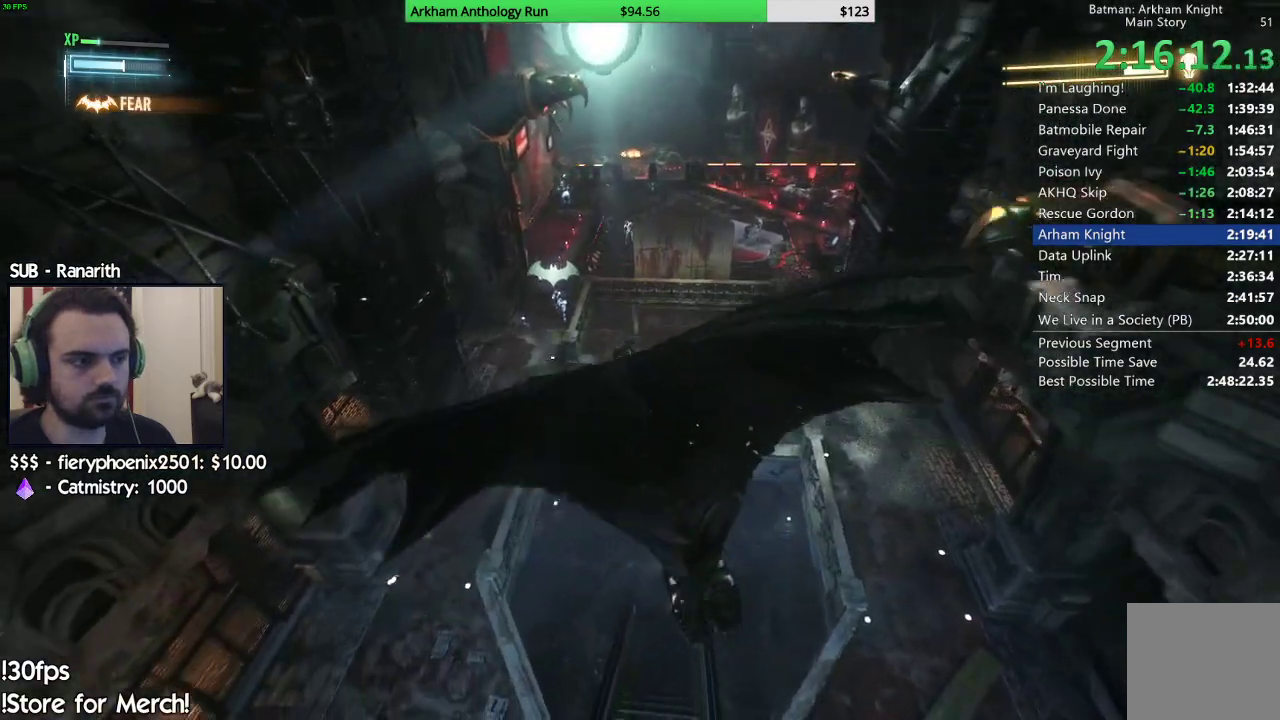
{"buttons": ["A", "X", "R2"], "left_stick": "center", "right_stick": "center", "events": [[67, "X", "down"], [317, "R2", "down"]]}
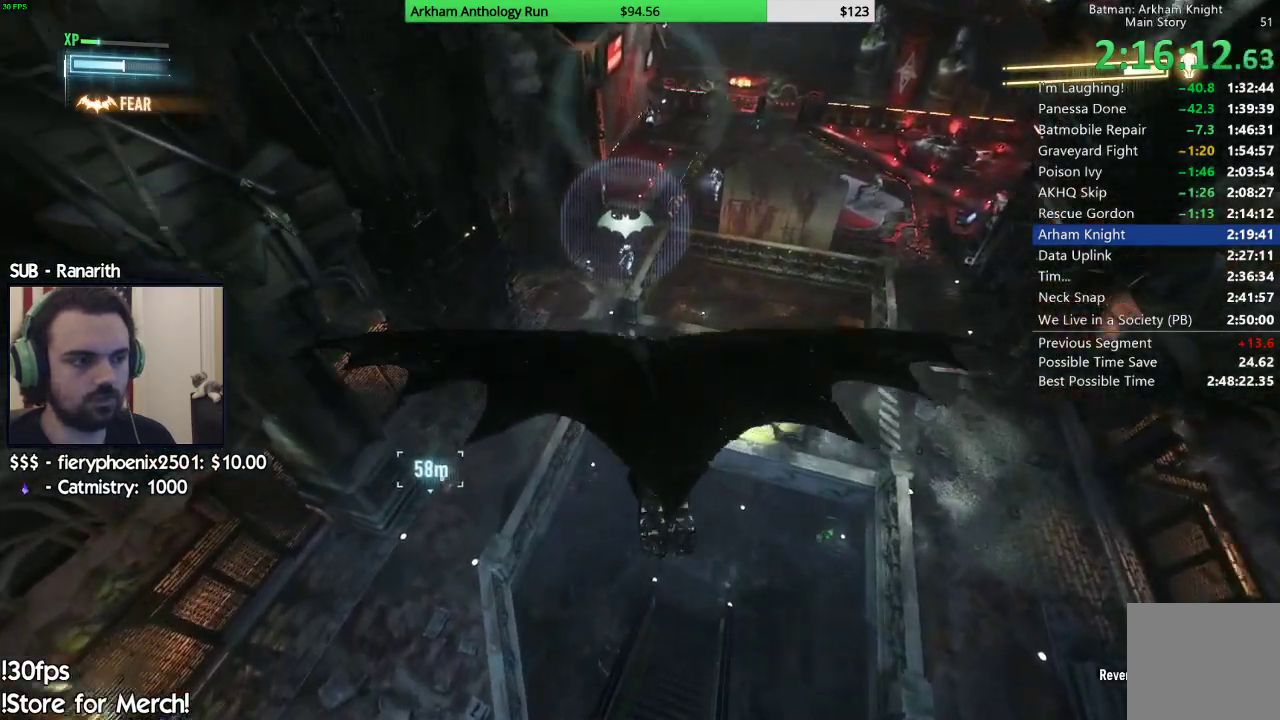
{"buttons": ["A", "X", "R2"], "left_stick": "center", "right_stick": "center", "events": []}
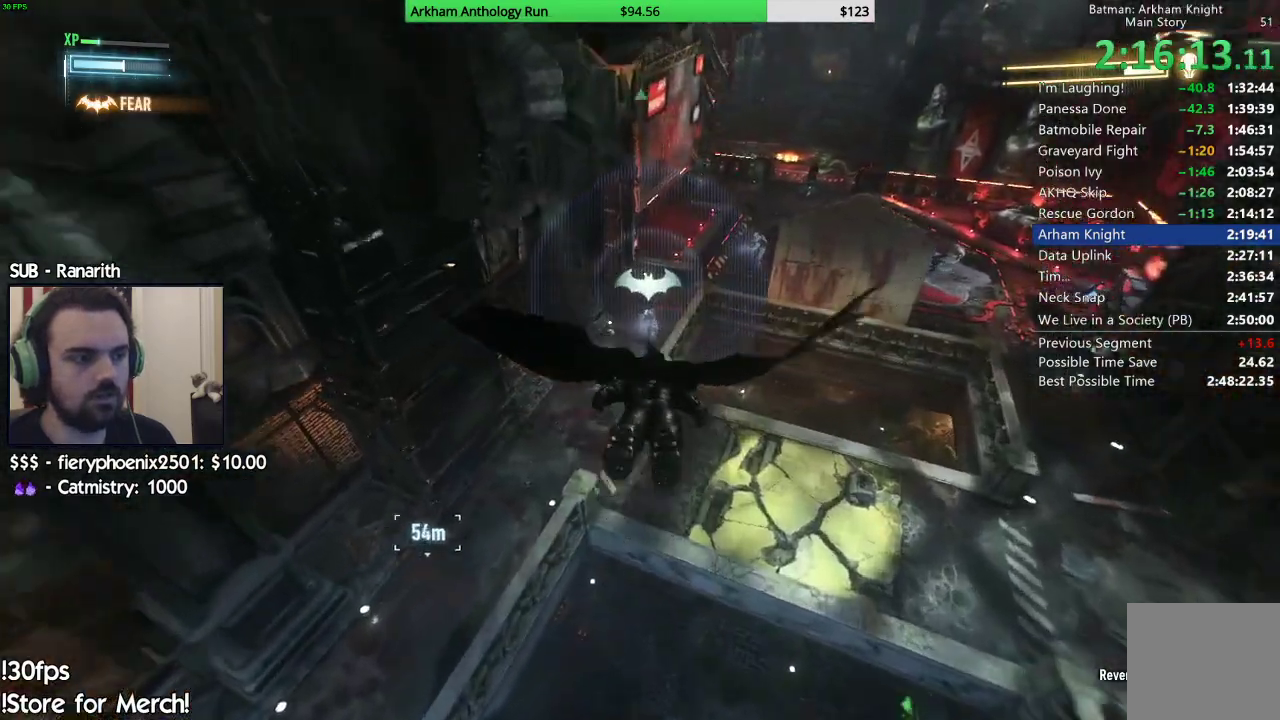
{"buttons": ["A", "X", "R2"], "left_stick": "center", "right_stick": "center", "events": []}
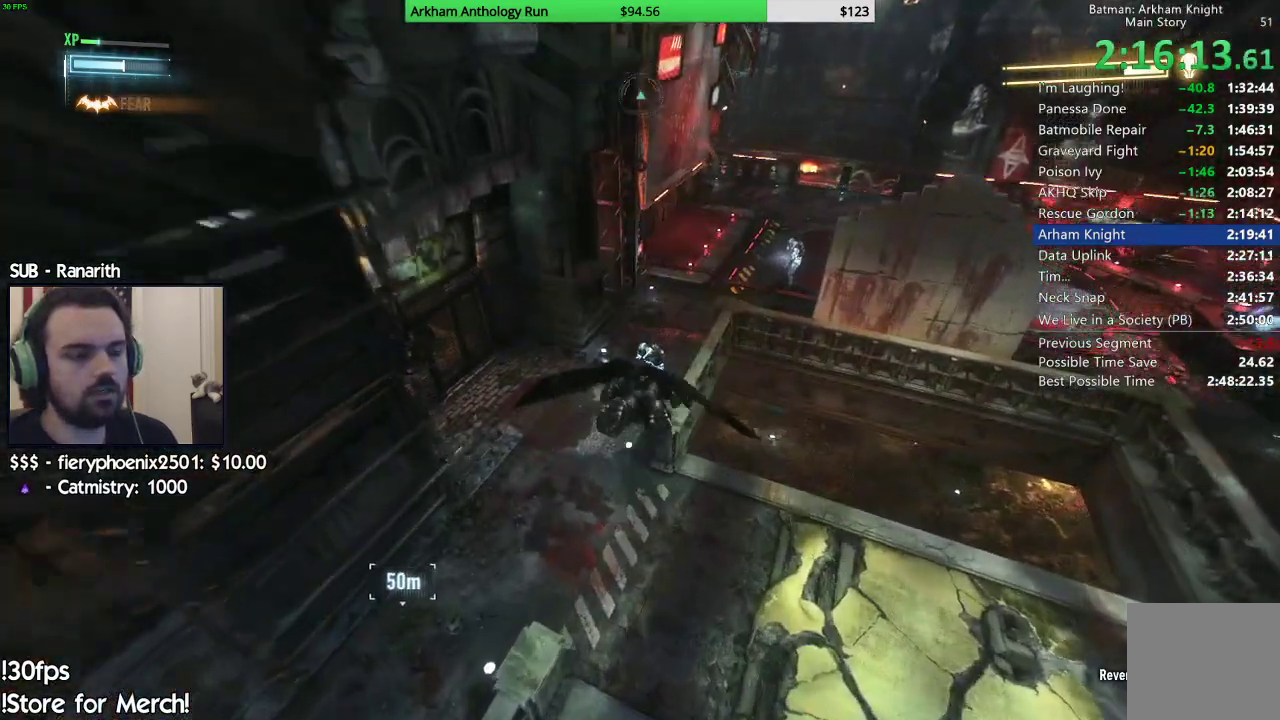
{"buttons": ["A", "X", "R2"], "left_stick": "center", "right_stick": "center", "events": []}
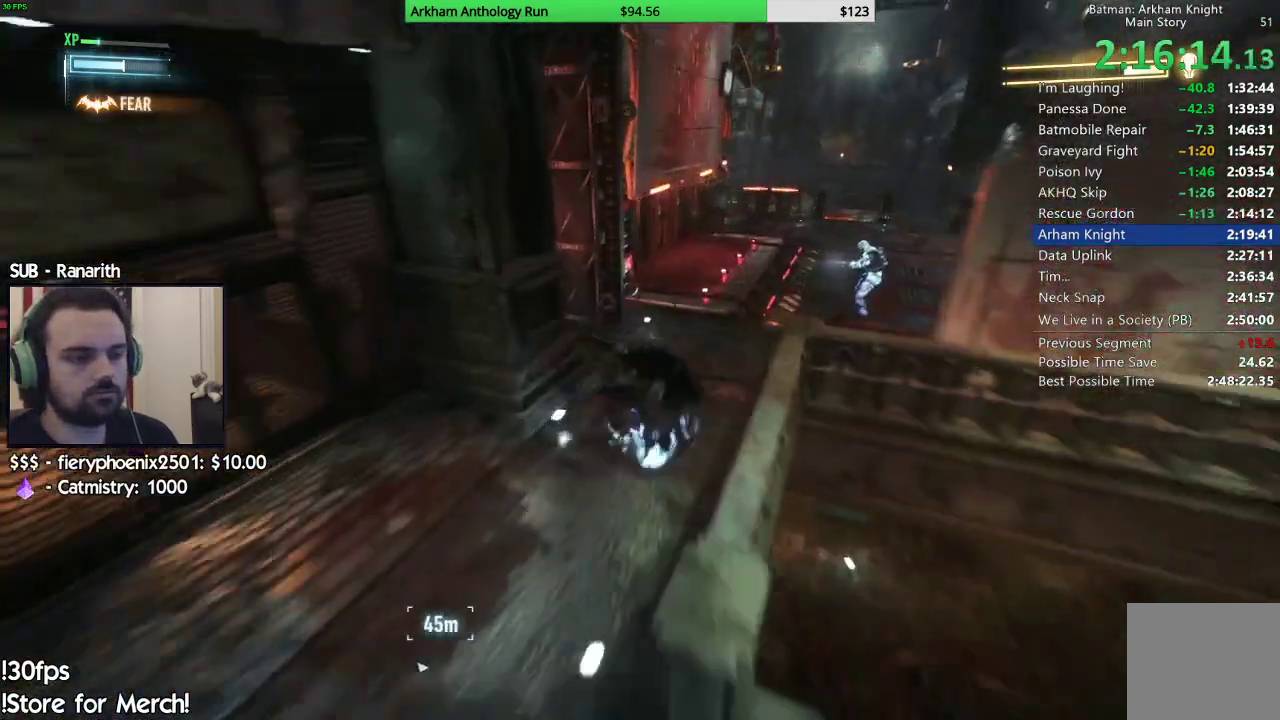
{"buttons": ["R2"], "left_stick": "up-right", "right_stick": "right", "events": [[50, "A", "up"], [50, "X", "up"], [83, "R2", "up"], [183, "left_stick", "up-right"], [250, "right_stick", "right"], [483, "R2", "down"]]}
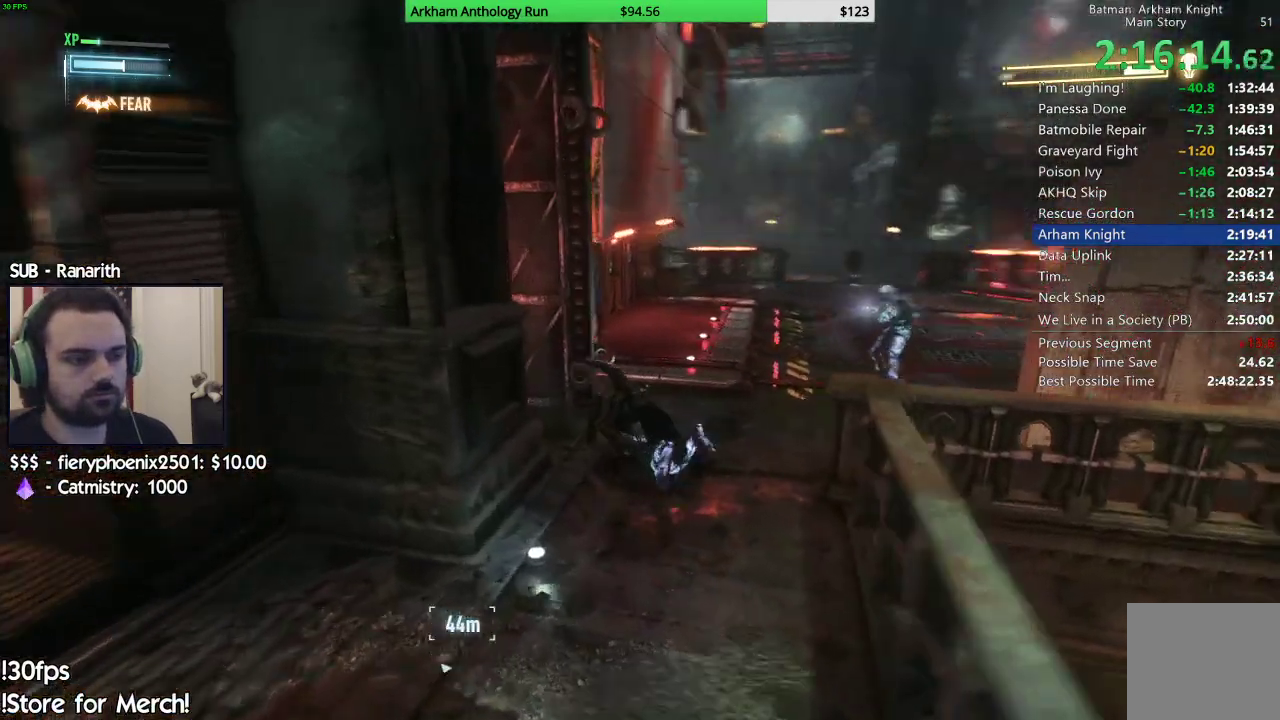
{"buttons": ["R2"], "left_stick": "up", "right_stick": "center", "events": [[133, "R2", "up"], [200, "R2", "down"], [333, "R2", "up"], [383, "right_stick", "center"], [417, "R2", "down"], [500, "left_stick", "up"]]}
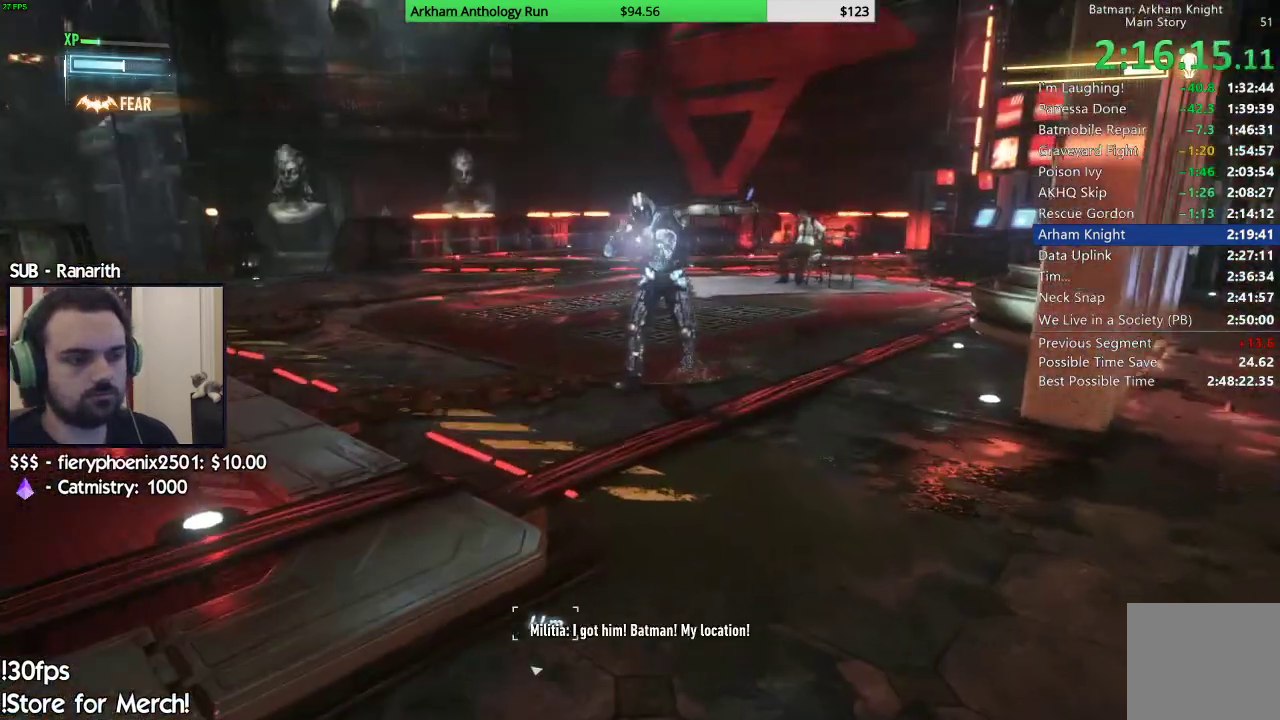
{"buttons": ["R2"], "left_stick": "up", "right_stick": "center", "events": [[17, "R2", "up"], [83, "R2", "down"], [200, "R2", "up"], [283, "R2", "down"], [367, "R2", "up"], [450, "R2", "down"]]}
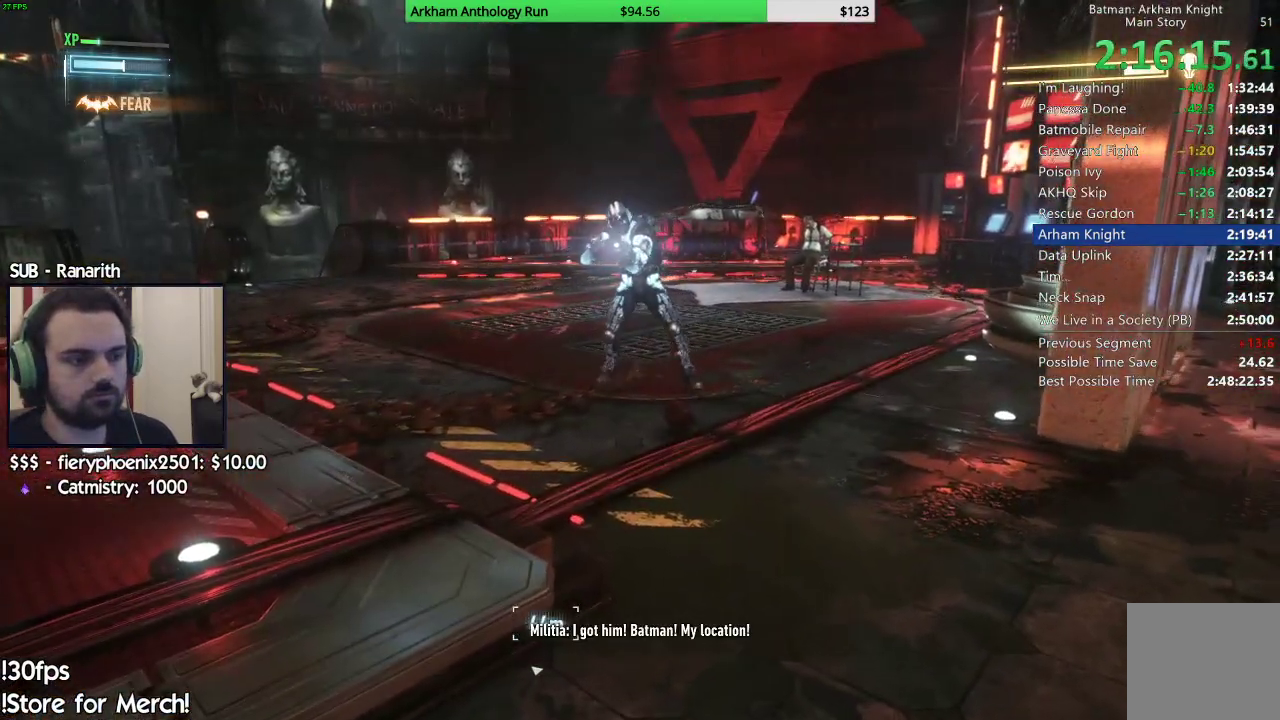
{"buttons": [], "left_stick": "up", "right_stick": "center", "events": [[33, "R2", "up"], [117, "R2", "down"], [217, "R2", "up"], [283, "R2", "down"], [367, "R2", "up"]]}
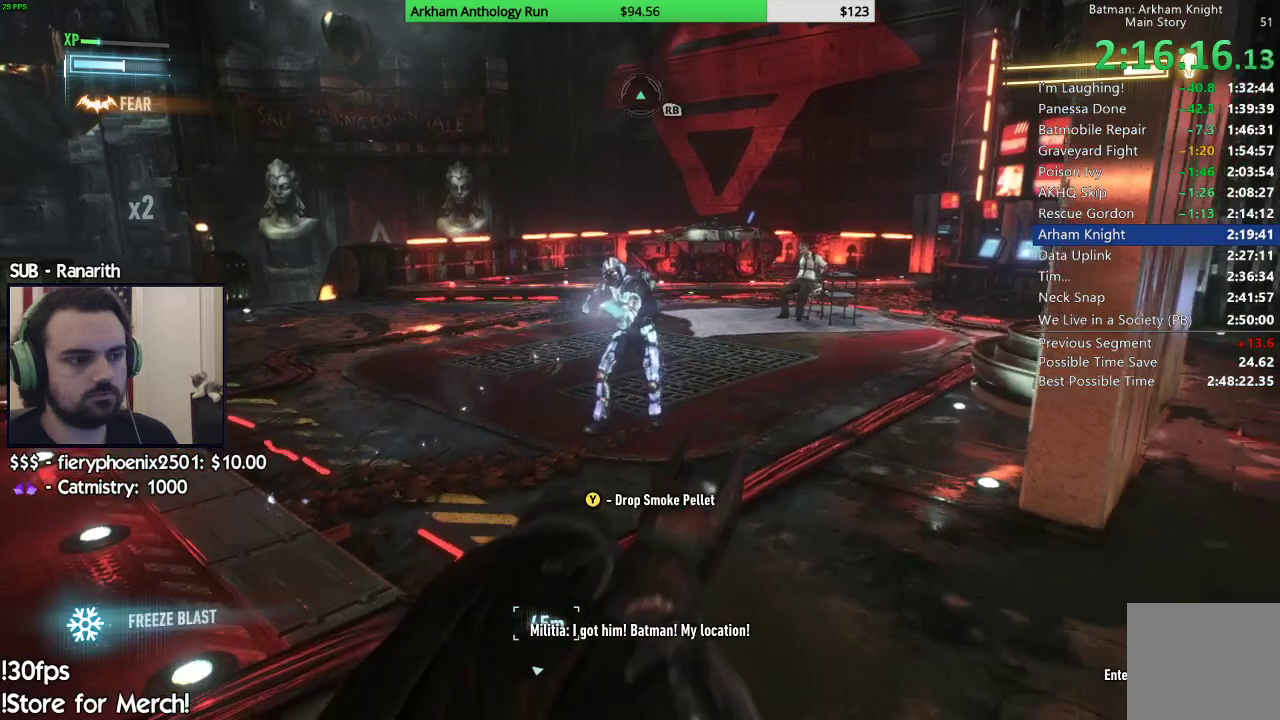
{"buttons": ["R2"], "left_stick": "center", "right_stick": "down-right", "events": [[17, "left_stick", "center"], [67, "right_stick", "right"], [233, "R2", "down"], [450, "right_stick", "down-right"]]}
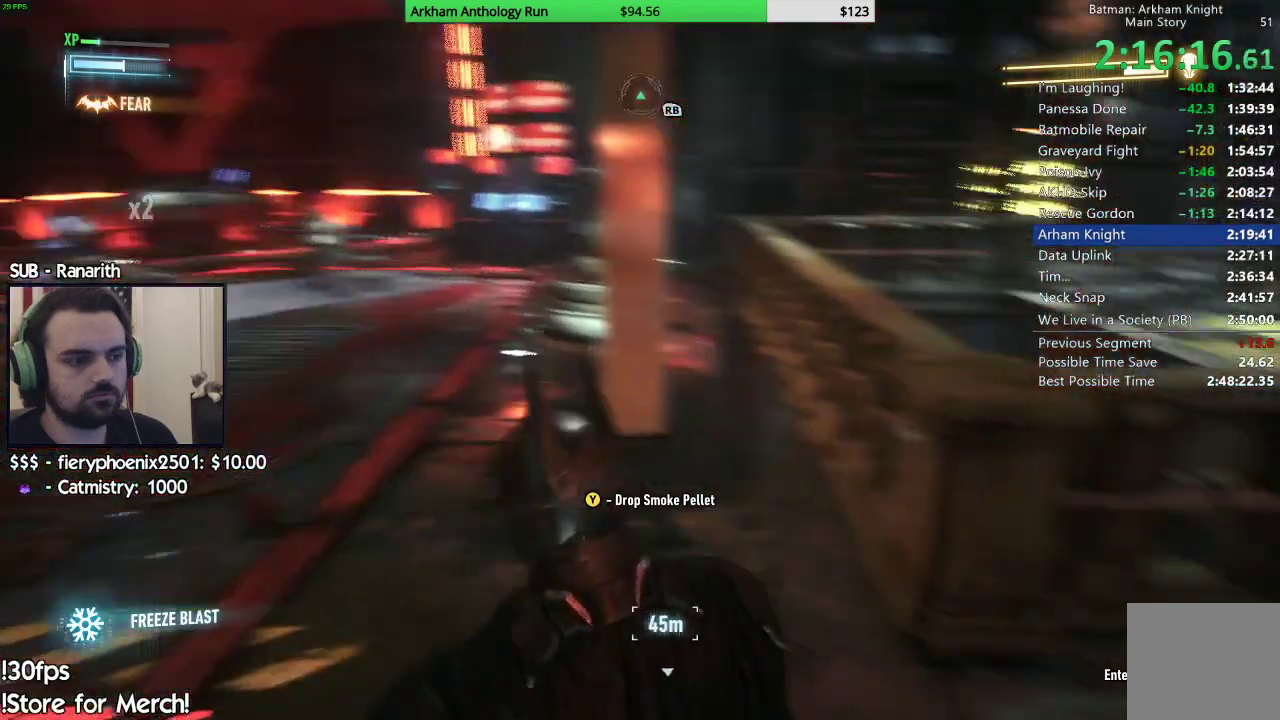
{"buttons": ["R2"], "left_stick": "center", "right_stick": "center", "events": [[67, "left_stick", "right"], [267, "left_stick", "center"], [267, "right_stick", "center"], [317, "L2", "down"], [350, "X", "down"], [433, "X", "up"], [467, "L2", "up"]]}
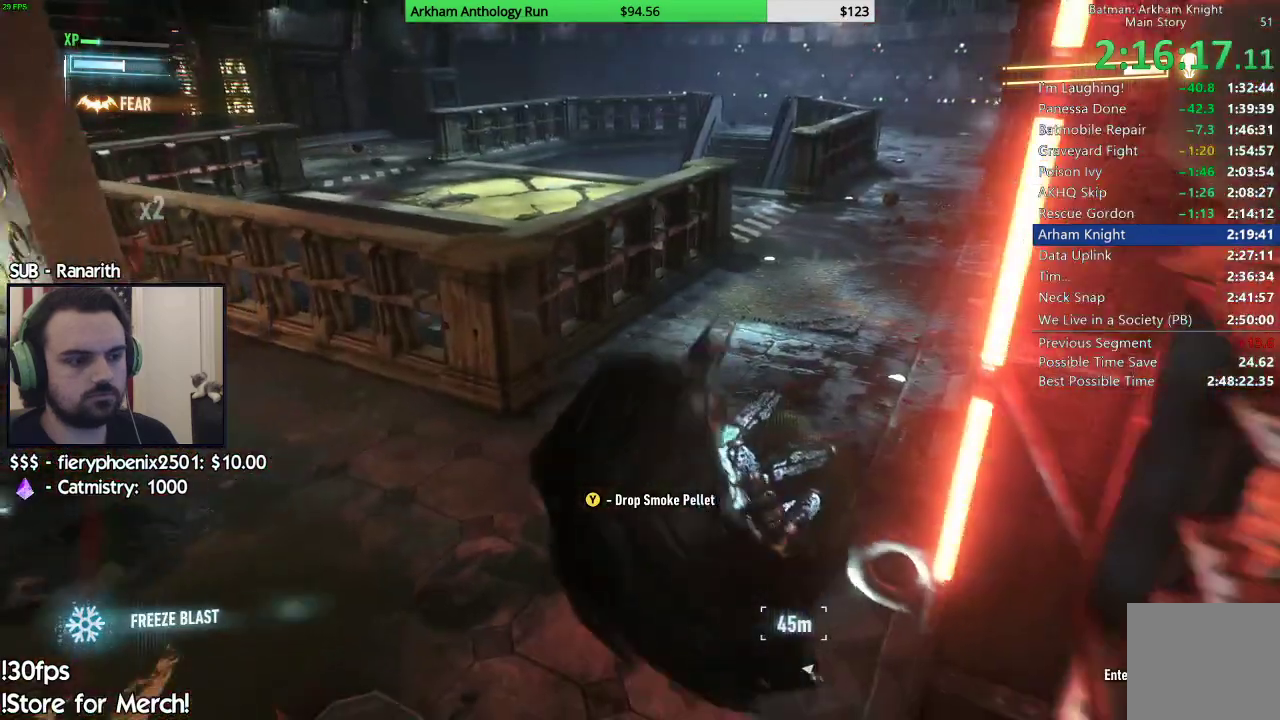
{"buttons": ["L2", "R2"], "left_stick": "left", "right_stick": "left", "events": [[17, "Y", "down"], [50, "L2", "down"], [100, "Y", "up"], [150, "left_stick", "down-left"], [317, "right_stick", "left"], [450, "left_stick", "left"]]}
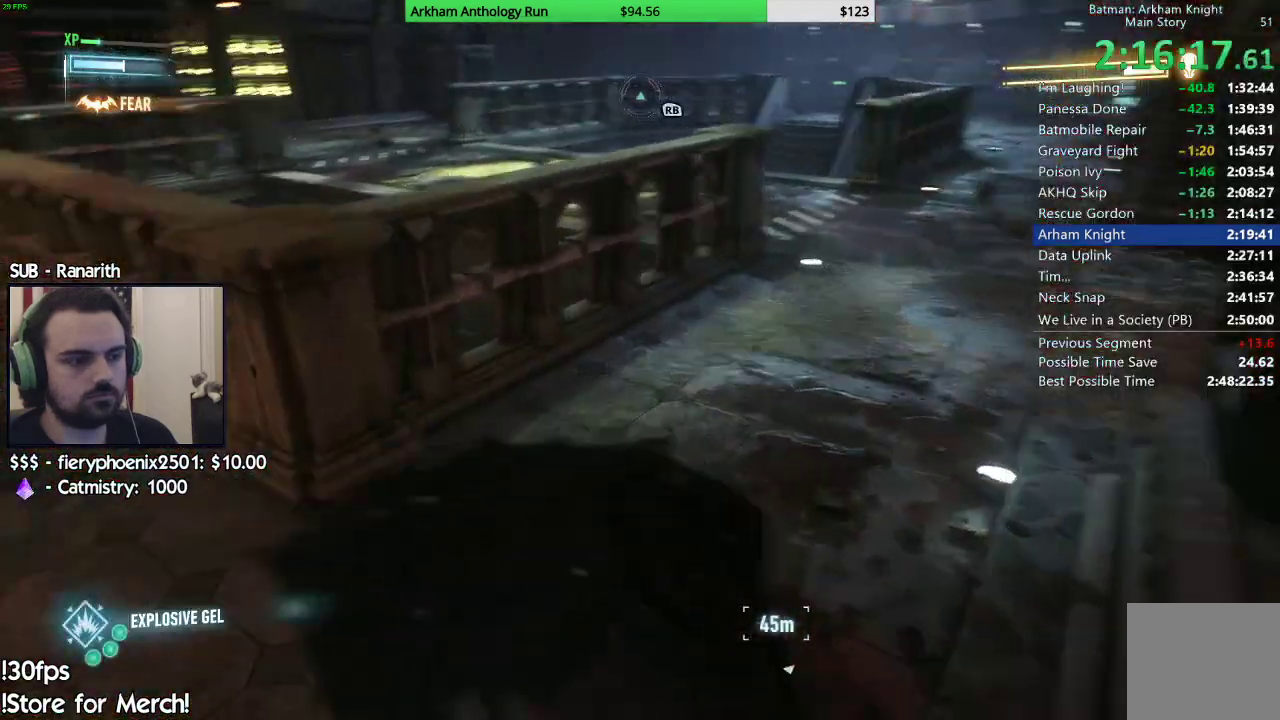
{"buttons": ["L2", "R2"], "left_stick": "up-left", "right_stick": "left", "events": [[200, "left_stick", "up-left"]]}
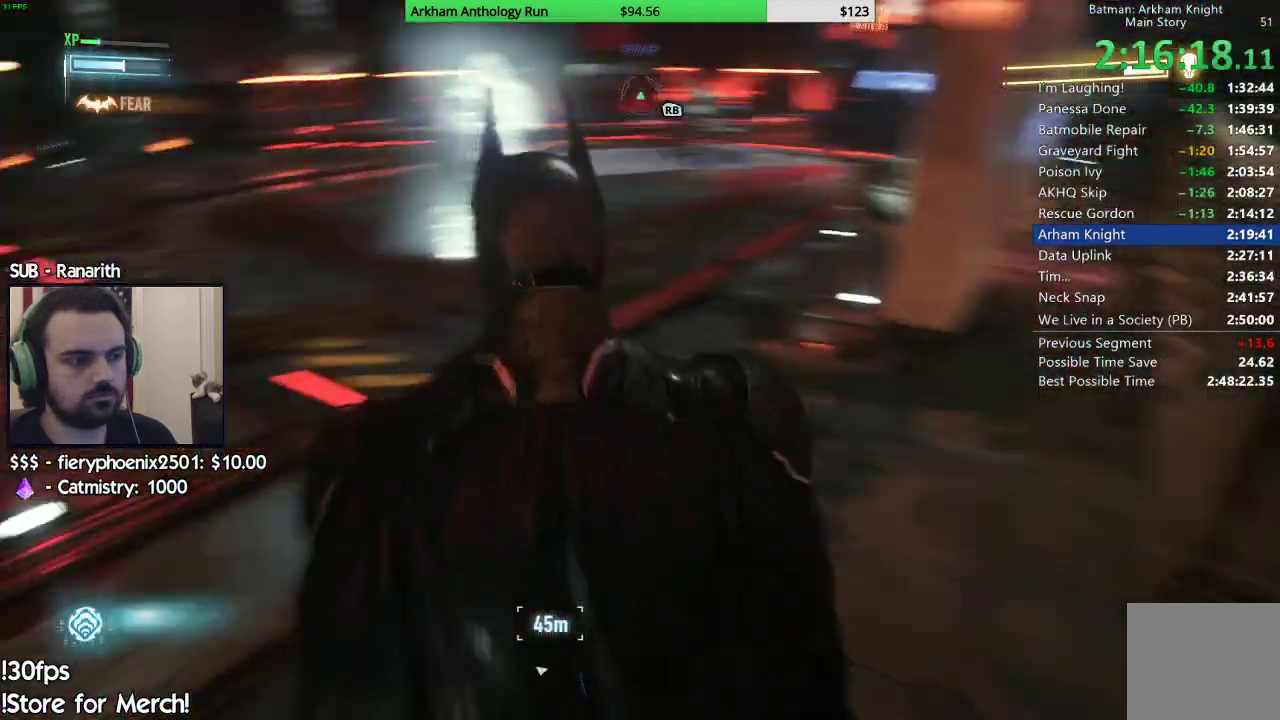
{"buttons": ["R2"], "left_stick": "up", "right_stick": "down-left", "events": [[67, "L2", "up"], [83, "right_stick", "center"], [150, "R2", "up"], [167, "left_stick", "up"], [300, "R2", "down"], [417, "right_stick", "down-left"]]}
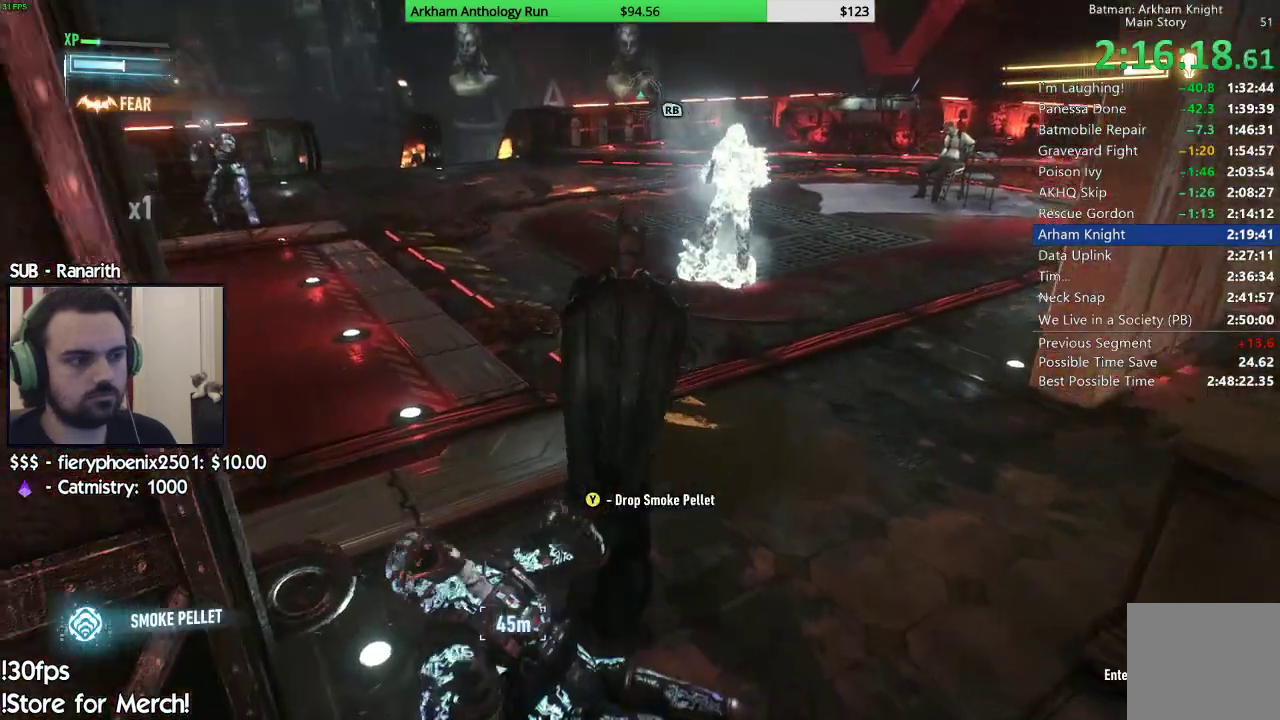
{"buttons": [], "left_stick": "up", "right_stick": "center"}
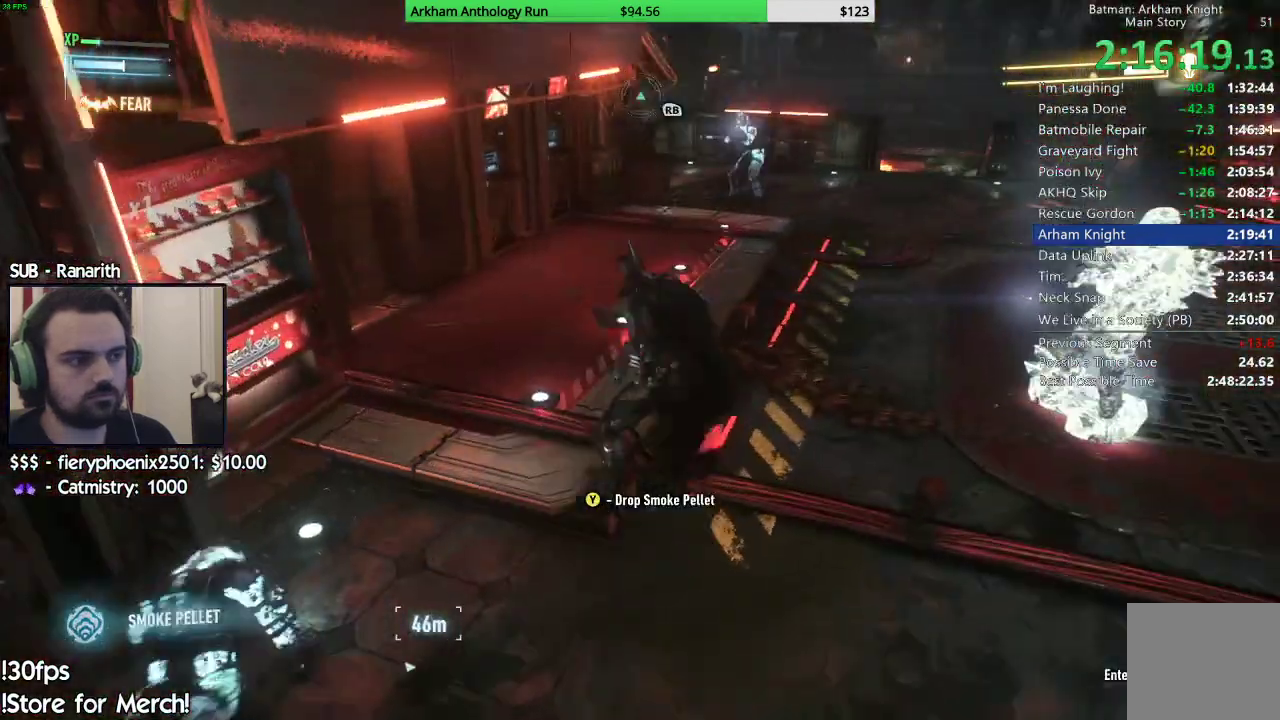
{"buttons": ["R2"], "left_stick": "right", "right_stick": "right", "events": [[67, "R2", "down"], [67, "right_stick", "right"], [100, "left_stick", "right"], [317, "right_stick", "center"], [467, "right_stick", "right"]]}
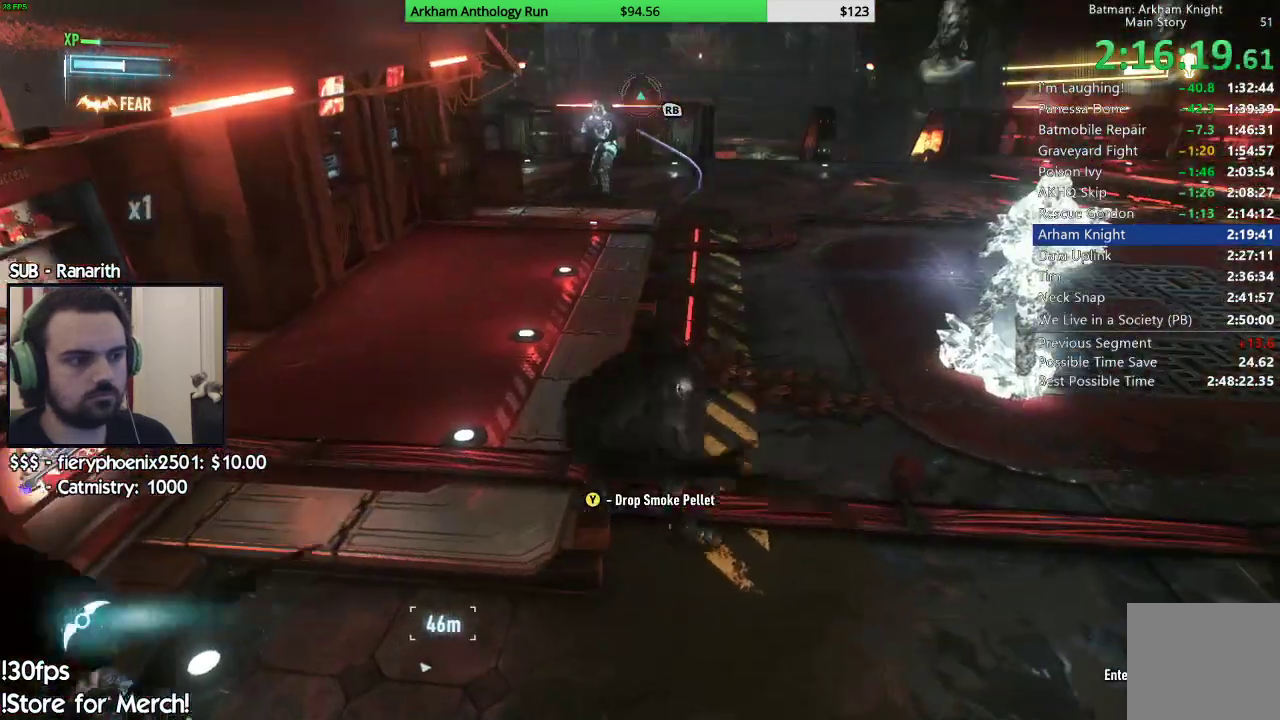
{"buttons": [], "left_stick": "up-right", "right_stick": "center", "events": [[167, "left_stick", "up-right"], [200, "right_stick", "center"], [350, "right_stick", "right"], [483, "R2", "up"], [483, "right_stick", "center"]]}
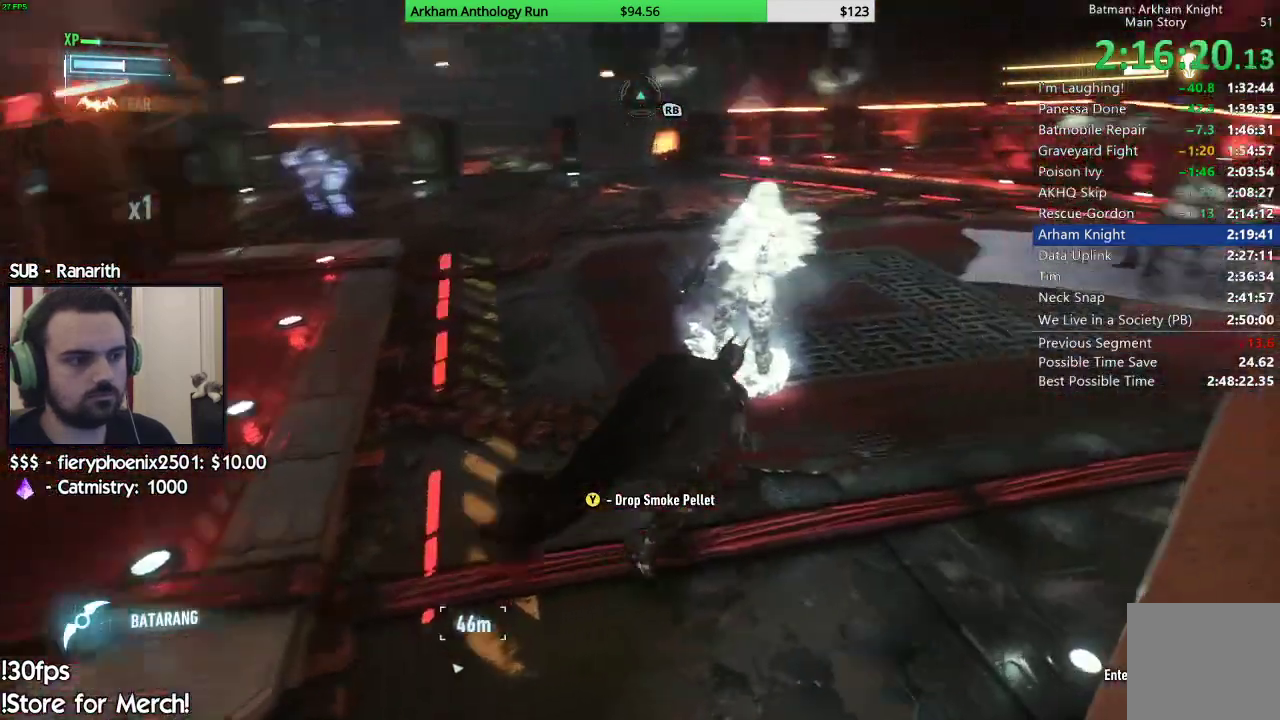
{"buttons": ["L2"], "left_stick": "up-left", "right_stick": "center", "events": [[83, "L2", "down"], [150, "left_stick", "up"], [167, "X", "down"], [217, "L2", "up"], [233, "X", "up"], [300, "Y", "down"], [350, "L2", "down"], [367, "left_stick", "up-left"], [383, "Y", "up"]]}
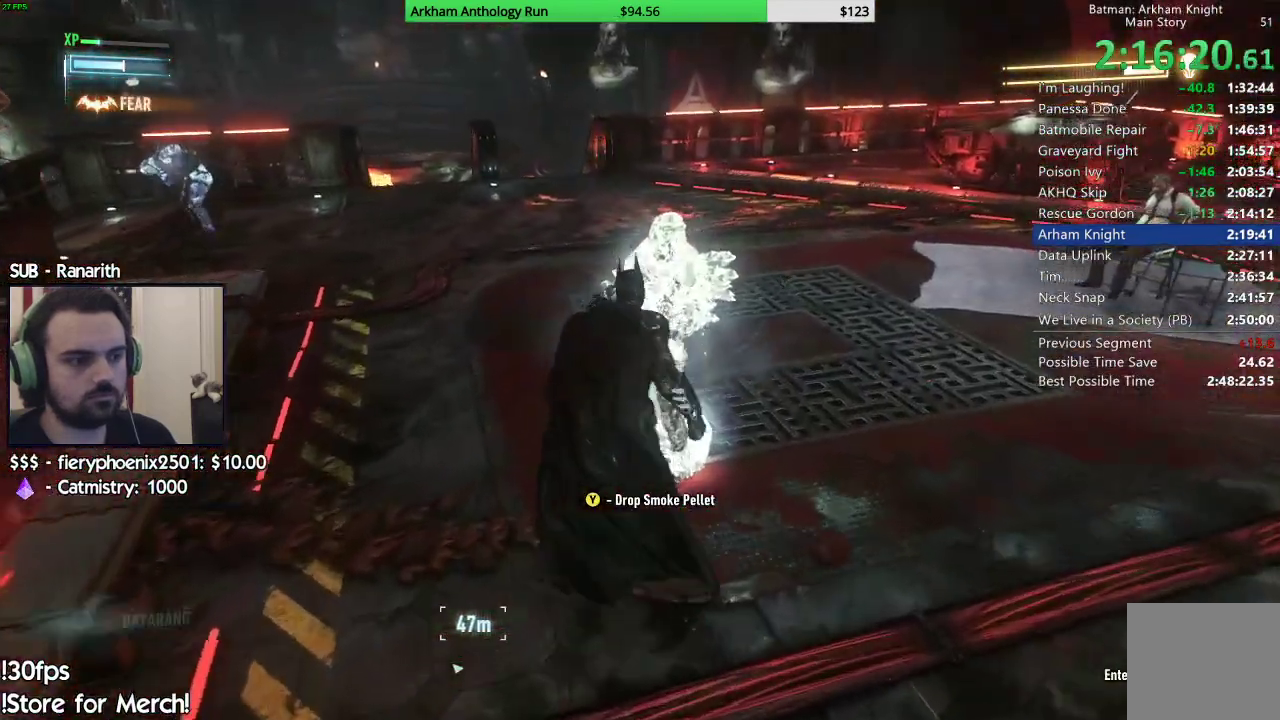
{"buttons": [], "left_stick": "up-right", "right_stick": "right", "events": [[17, "right_stick", "left"], [367, "right_stick", "center"], [483, "L2", "up"], [483, "left_stick", "up-right"], [500, "right_stick", "right"]]}
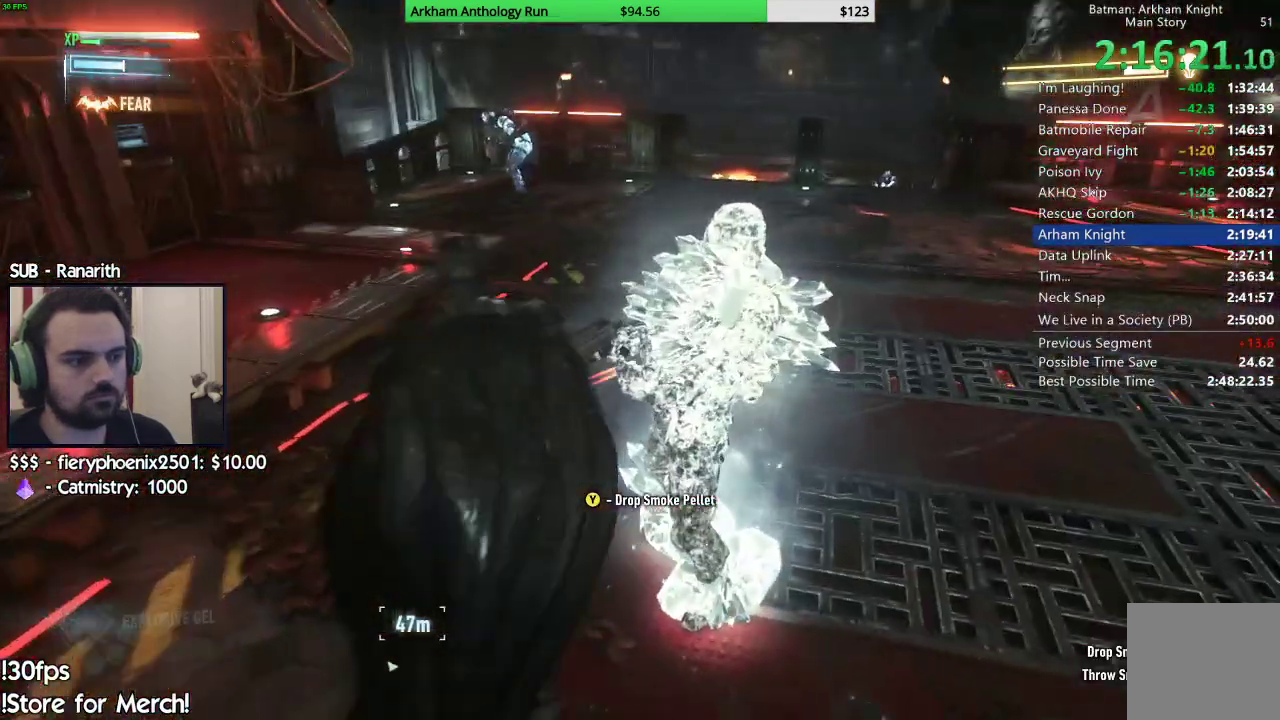
{"buttons": ["X"], "left_stick": "right", "right_stick": "center", "events": [[83, "right_stick", "center"], [100, "left_stick", "right"], [150, "X", "down"], [217, "X", "up"], [317, "X", "down"], [383, "X", "up"], [483, "X", "down"]]}